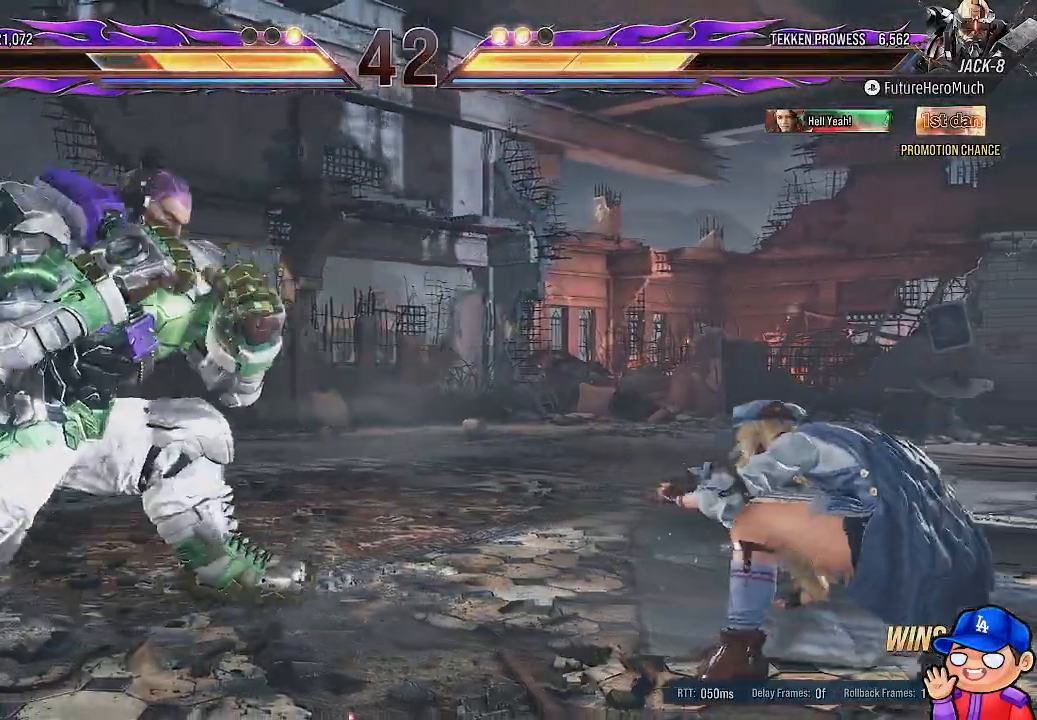
Gameplay with a controller (PlayStation layout); each line is a JSON object with the inputs held at the frame after it. "events" lists button and stick changes between this image and that frame as [ms after this image, input, new state], when the widget could be followed in between. Not read: L3 R3.
{"buttons": [], "left_stick": "center", "right_stick": "center", "events": [[150, "DPAD_DOWN", "down"], [150, "DPAD_RIGHT", "up"], [200, "DPAD_LEFT", "down"], [250, "DPAD_DOWN", "up"], [250, "TRIANGLE", "down"], [317, "DPAD_LEFT", "up"], [350, "TRIANGLE", "up"], [400, "TRIANGLE", "down"], [500, "TRIANGLE", "up"]]}
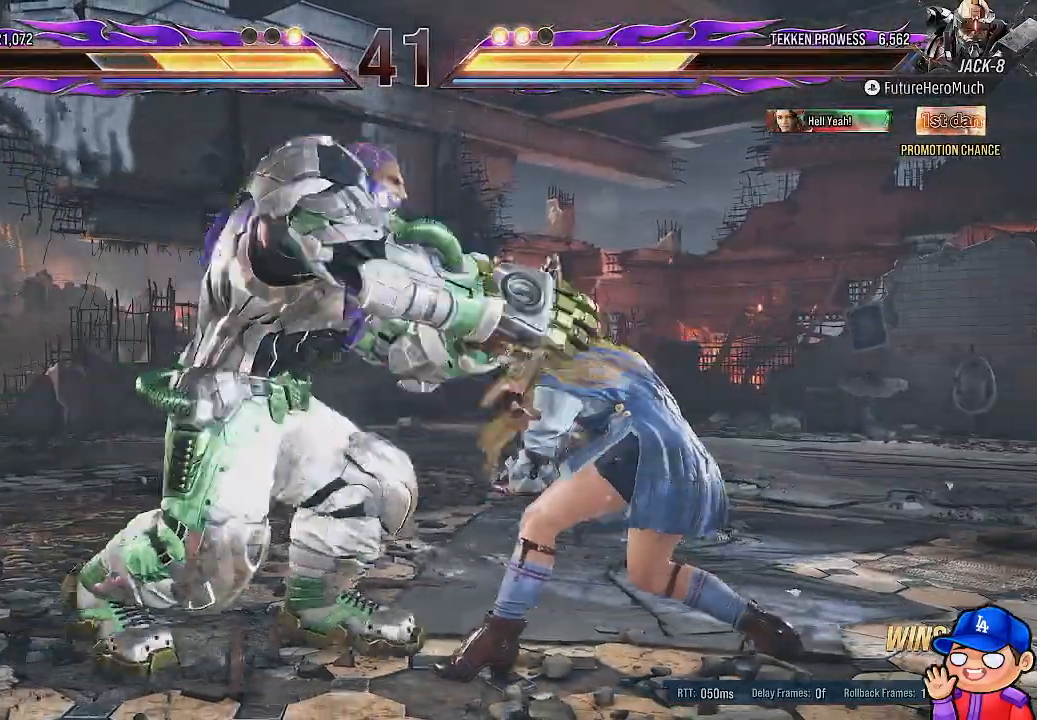
{"buttons": [], "left_stick": "center", "right_stick": "center", "events": [[83, "TRIANGLE", "down"], [183, "TRIANGLE", "up"]]}
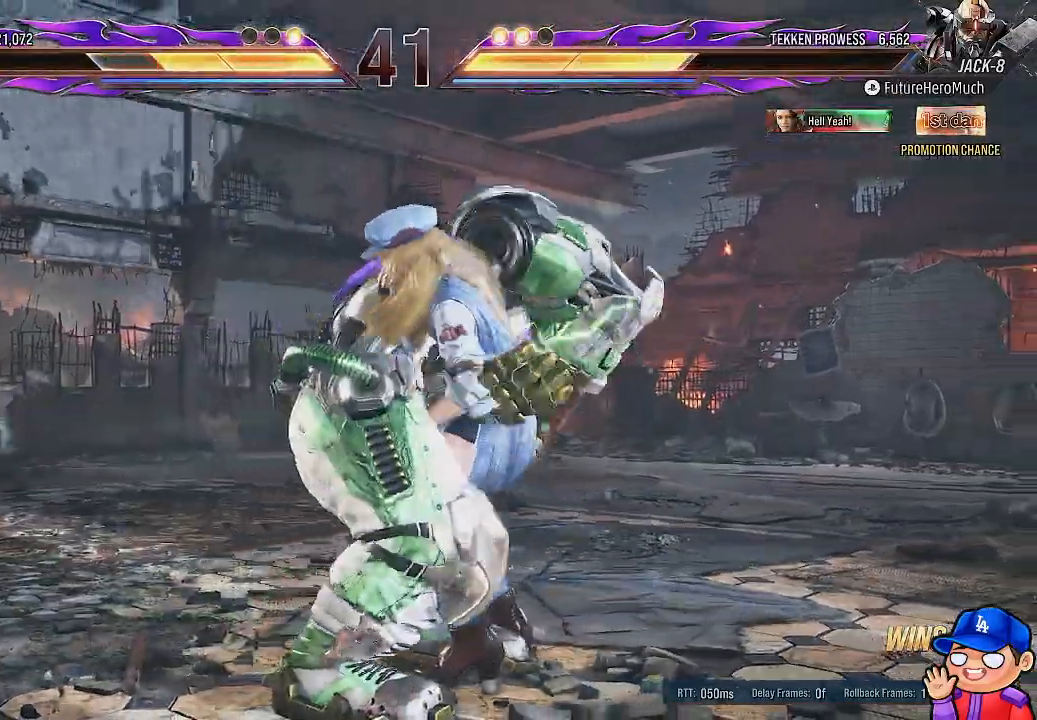
{"buttons": [], "left_stick": "center", "right_stick": "center", "events": []}
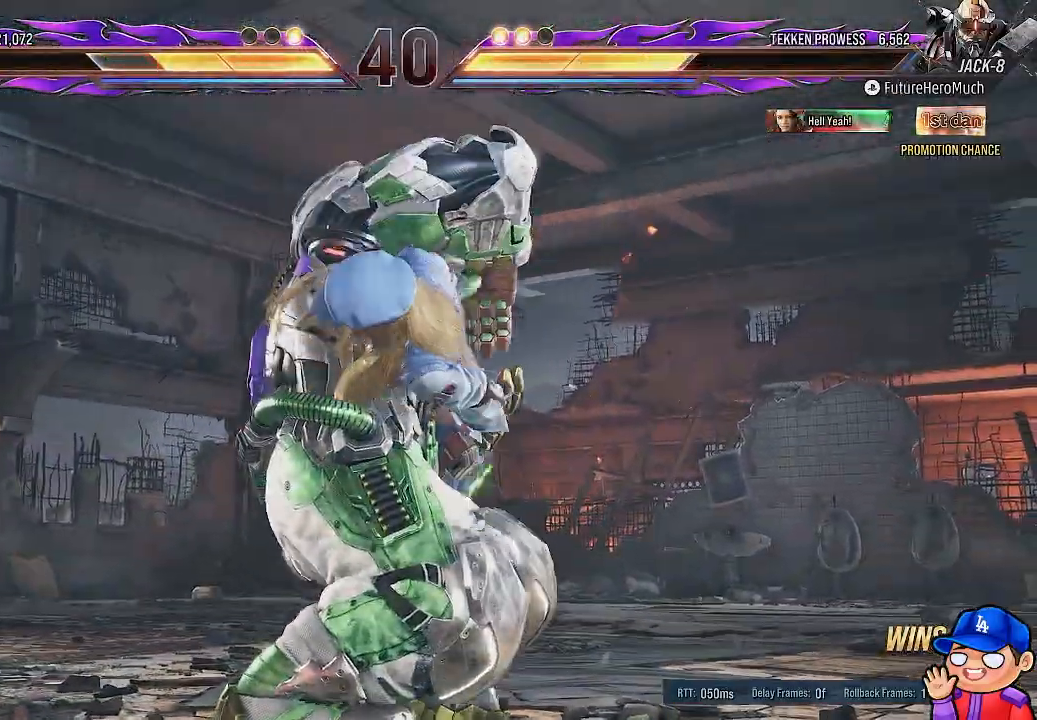
{"buttons": [], "left_stick": "center", "right_stick": "center", "events": []}
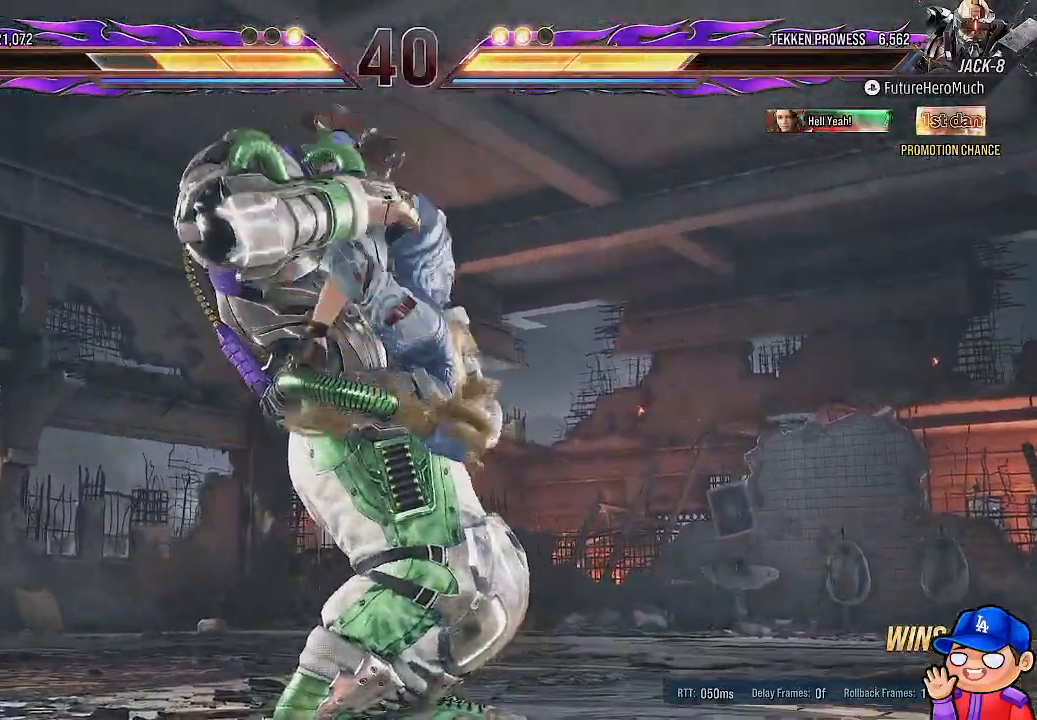
{"buttons": [], "left_stick": "center", "right_stick": "center", "events": []}
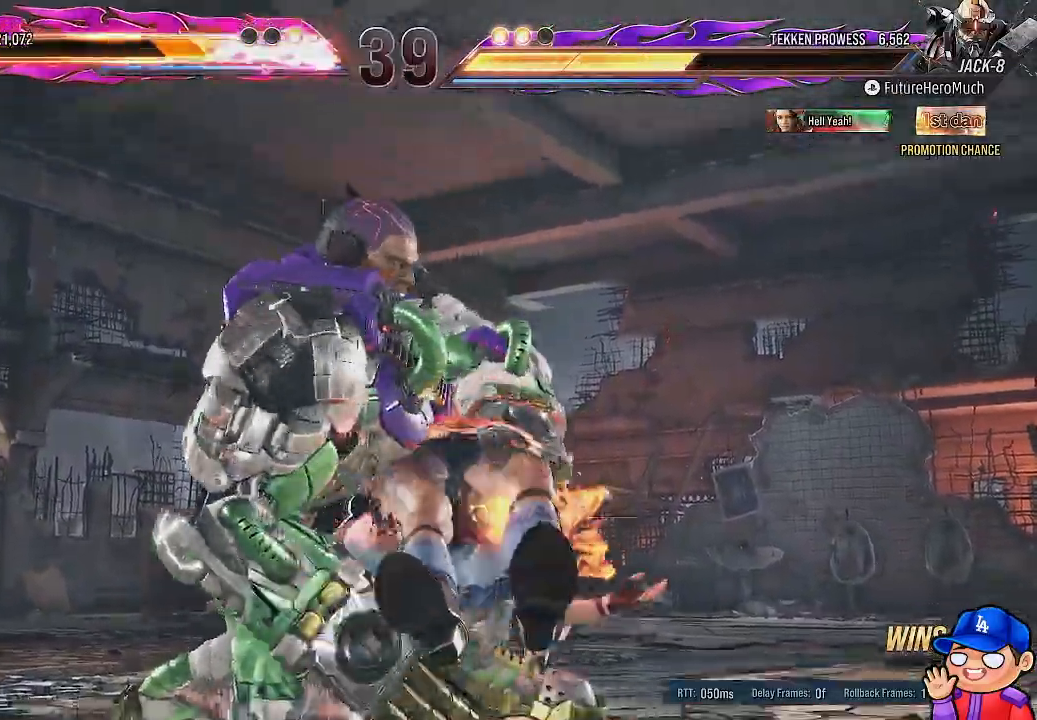
{"buttons": [], "left_stick": "center", "right_stick": "center", "events": []}
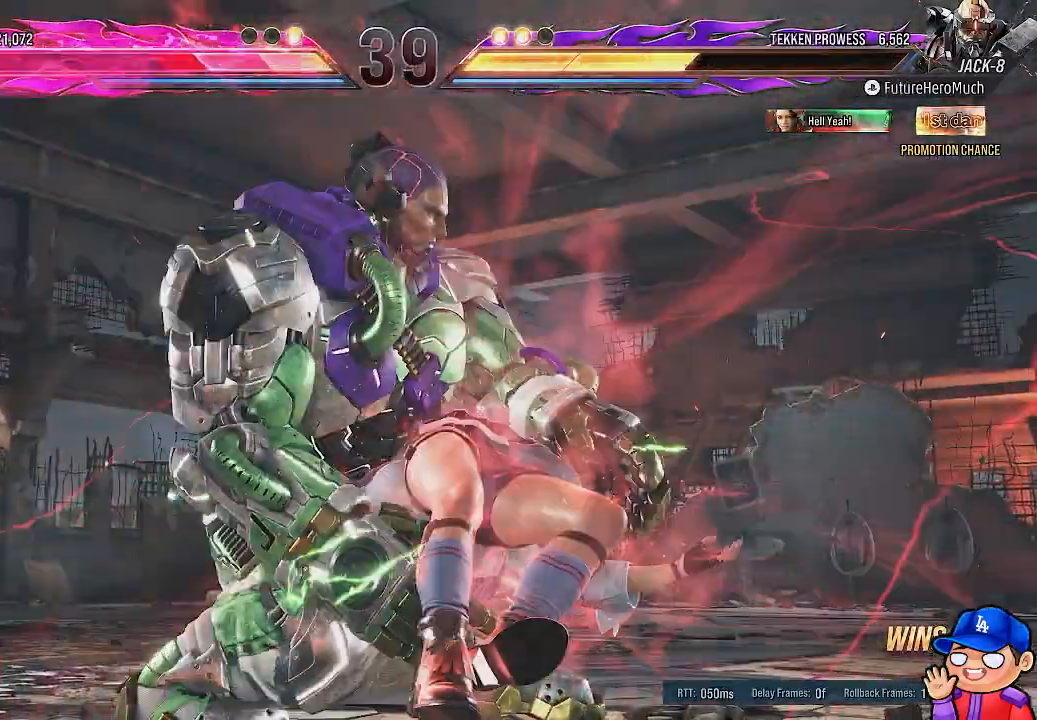
{"buttons": ["DPAD_DOWN", "DPAD_LEFT"], "left_stick": "center", "right_stick": "center", "events": [[250, "DPAD_DOWN", "down"], [250, "DPAD_LEFT", "down"], [300, "L1", "down"], [450, "L1", "up"]]}
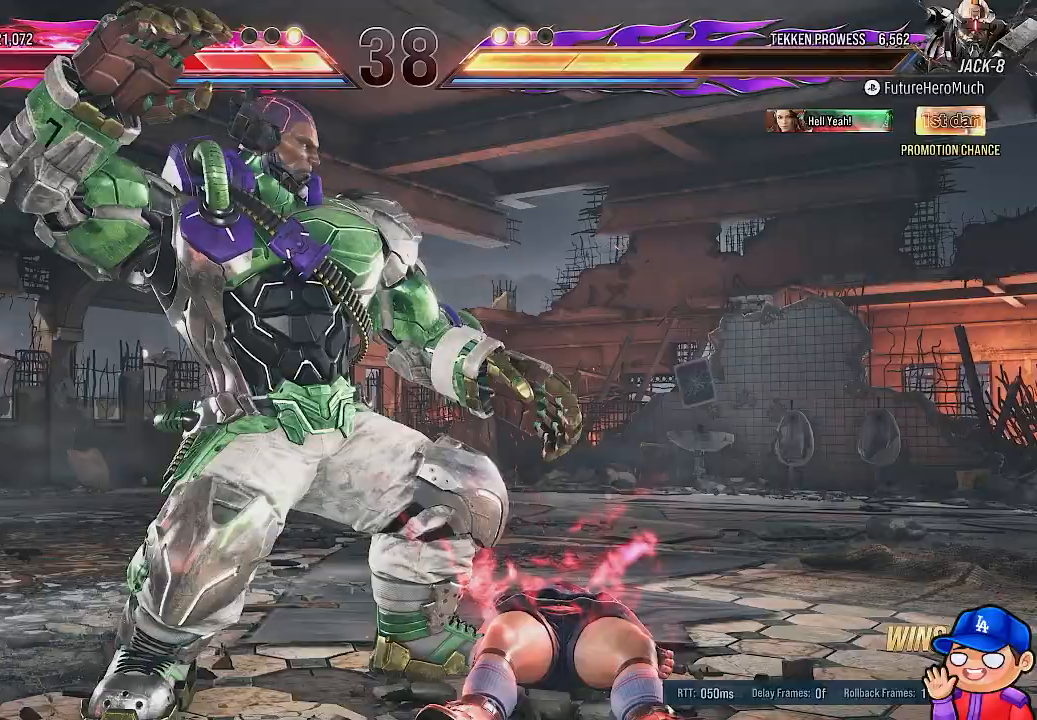
{"buttons": ["DPAD_DOWN", "DPAD_LEFT"], "left_stick": "center", "right_stick": "center", "events": [[17, "L1", "down"], [117, "L1", "up"], [200, "L1", "down"], [317, "L1", "up"], [367, "L1", "down"], [483, "L1", "up"]]}
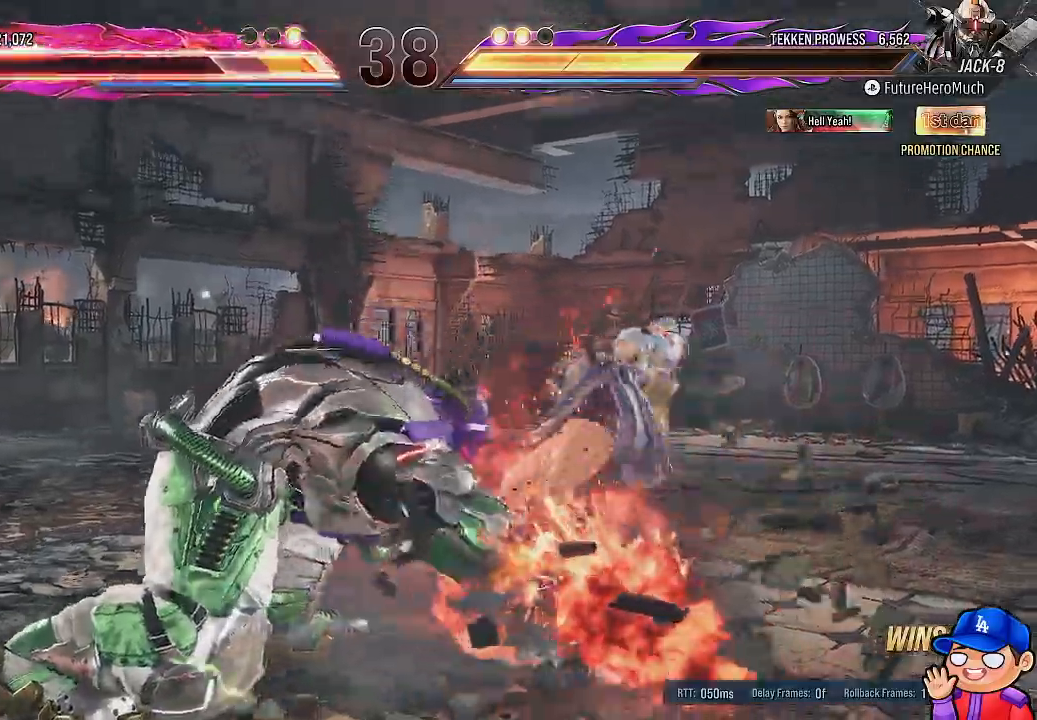
{"buttons": ["L1", "DPAD_DOWN", "DPAD_LEFT"], "left_stick": "center", "right_stick": "center", "events": [[50, "L1", "down"], [167, "L1", "up"], [267, "L1", "down"], [333, "L1", "up"], [433, "L1", "down"]]}
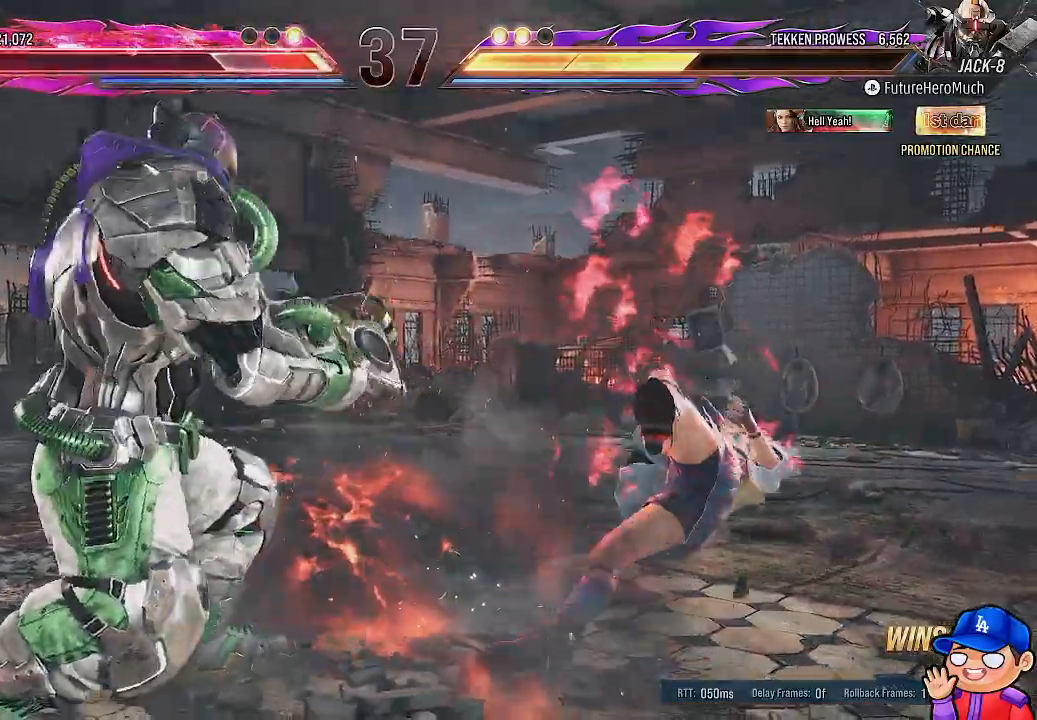
{"buttons": ["DPAD_DOWN", "DPAD_LEFT"], "left_stick": "center", "right_stick": "center", "events": [[50, "L1", "up"], [117, "L1", "down"], [233, "L1", "up"], [300, "L1", "down"], [417, "L1", "up"]]}
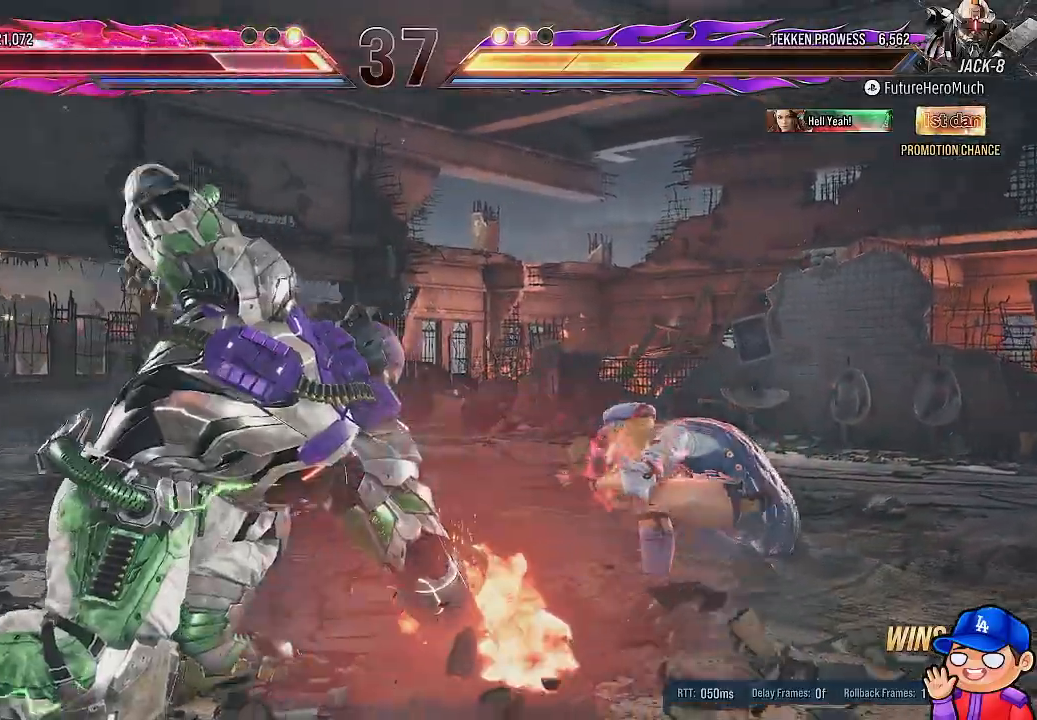
{"buttons": ["DPAD_LEFT"], "left_stick": "center", "right_stick": "center", "events": [[183, "DPAD_DOWN", "up"], [183, "DPAD_LEFT", "up"], [283, "DPAD_LEFT", "down"], [433, "DPAD_LEFT", "up"], [500, "DPAD_LEFT", "down"]]}
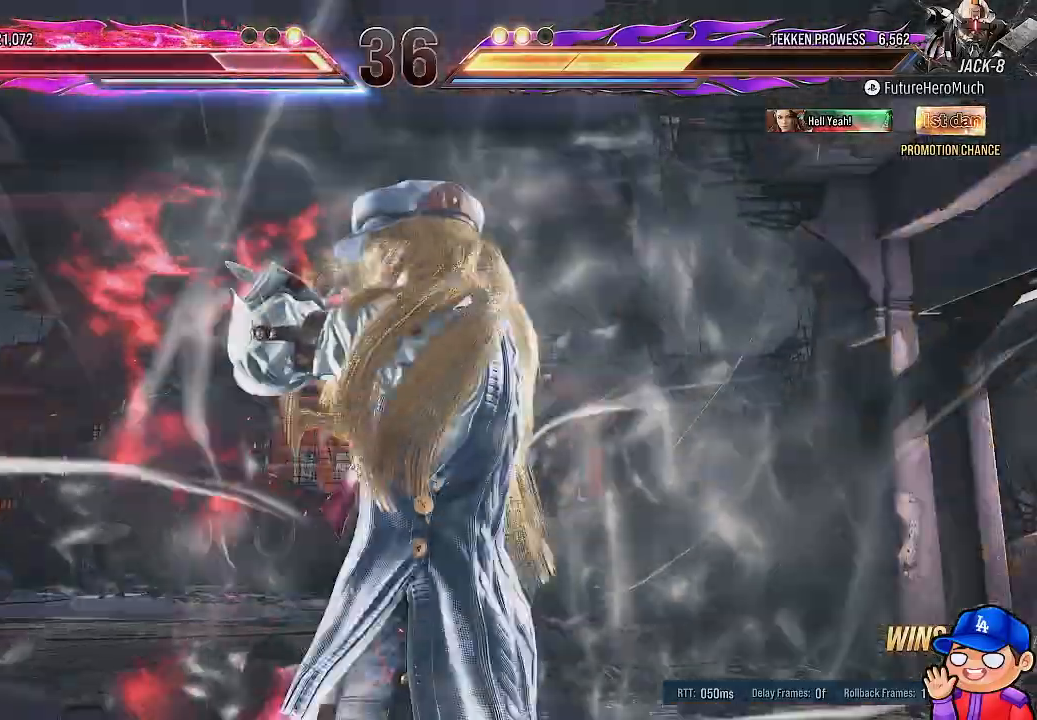
{"buttons": ["DPAD_LEFT"], "left_stick": "center", "right_stick": "center", "events": [[117, "DPAD_LEFT", "up"], [167, "DPAD_LEFT", "down"]]}
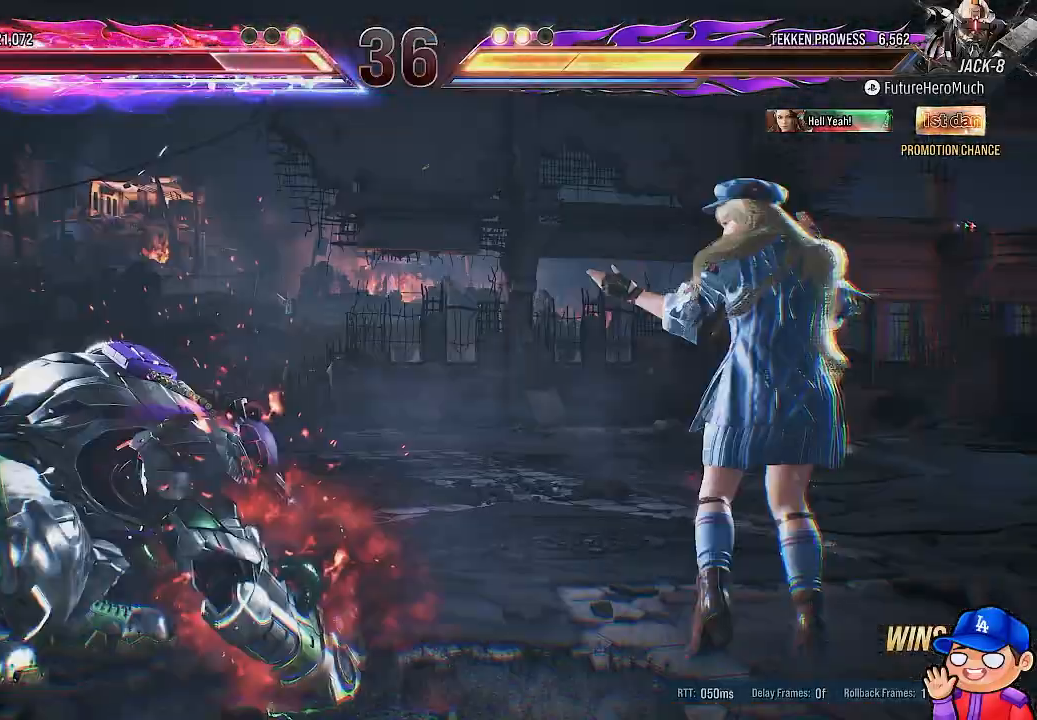
{"buttons": ["DPAD_LEFT"], "left_stick": "center", "right_stick": "center", "events": []}
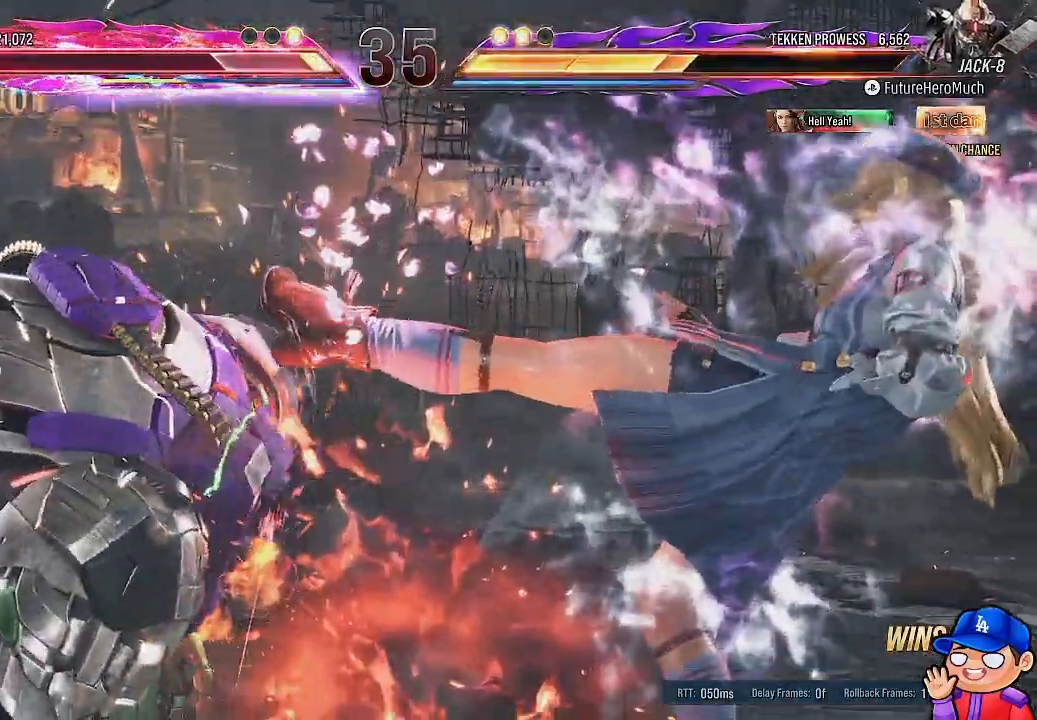
{"buttons": ["DPAD_LEFT"], "left_stick": "center", "right_stick": "center", "events": []}
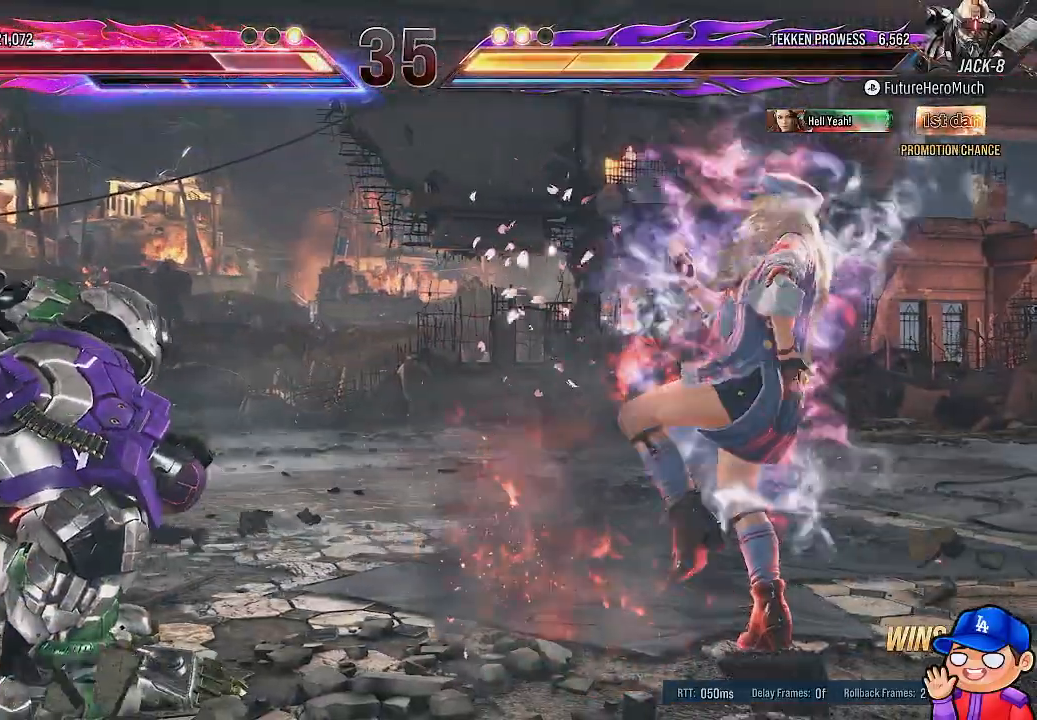
{"buttons": ["DPAD_LEFT"], "left_stick": "center", "right_stick": "center", "events": [[233, "DPAD_LEFT", "up"], [300, "DPAD_LEFT", "down"], [400, "DPAD_LEFT", "up"], [450, "DPAD_LEFT", "down"]]}
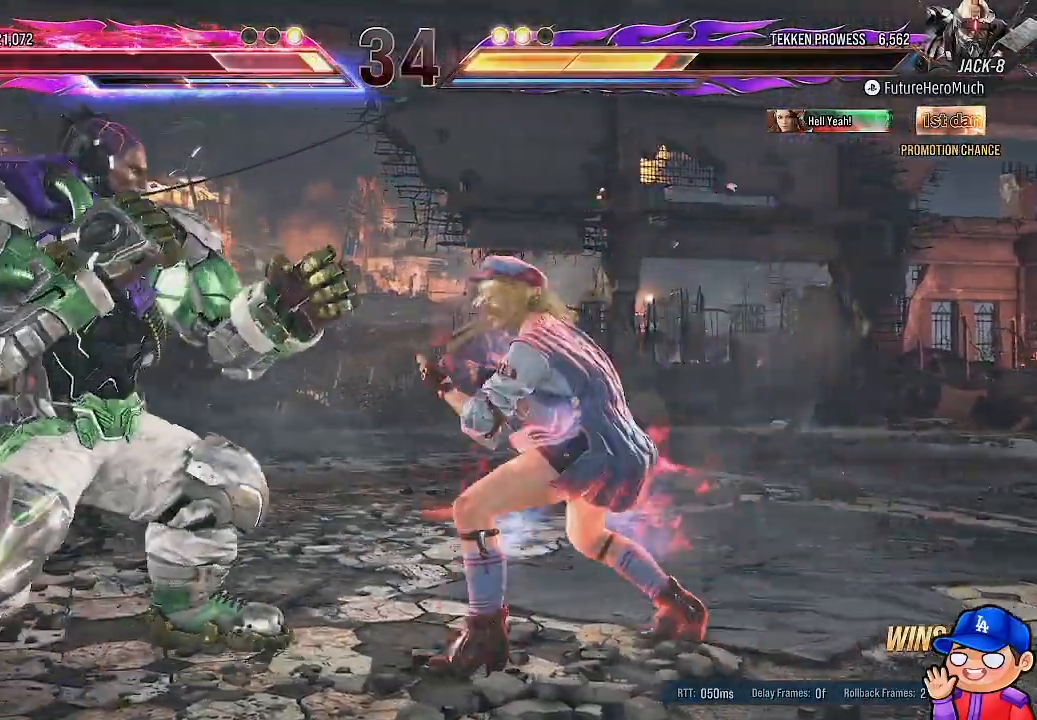
{"buttons": ["DPAD_LEFT"], "left_stick": "center", "right_stick": "center", "events": []}
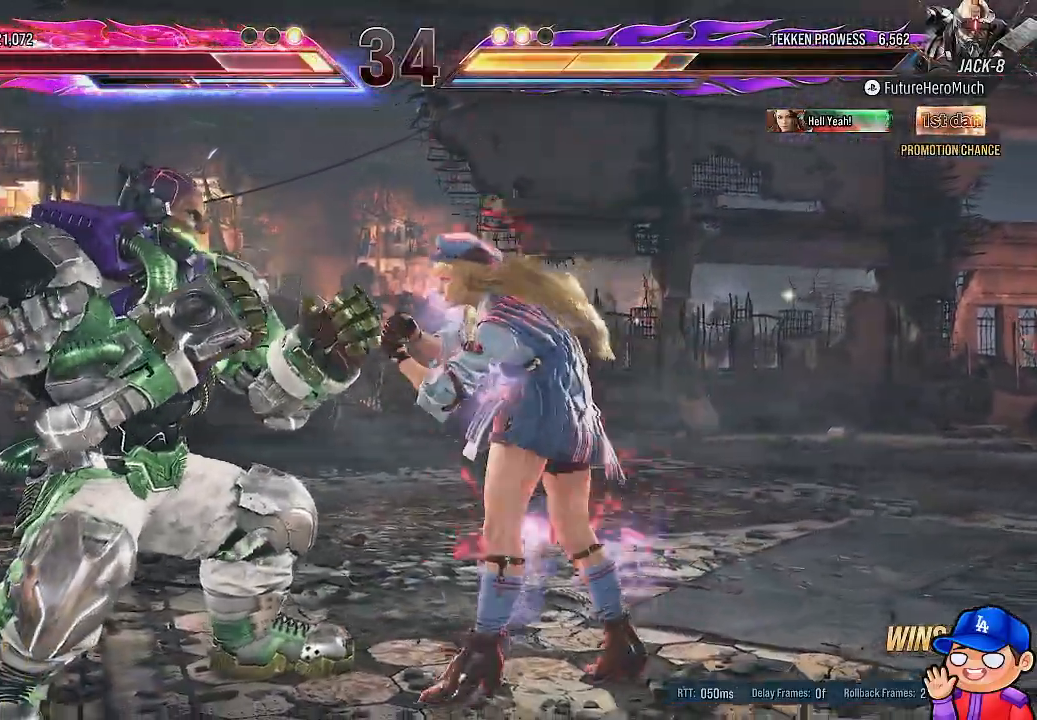
{"buttons": ["DPAD_DOWN", "DPAD_LEFT"], "left_stick": "center", "right_stick": "center", "events": [[317, "DPAD_DOWN", "down"], [350, "SQUARE", "down"], [433, "SQUARE", "up"]]}
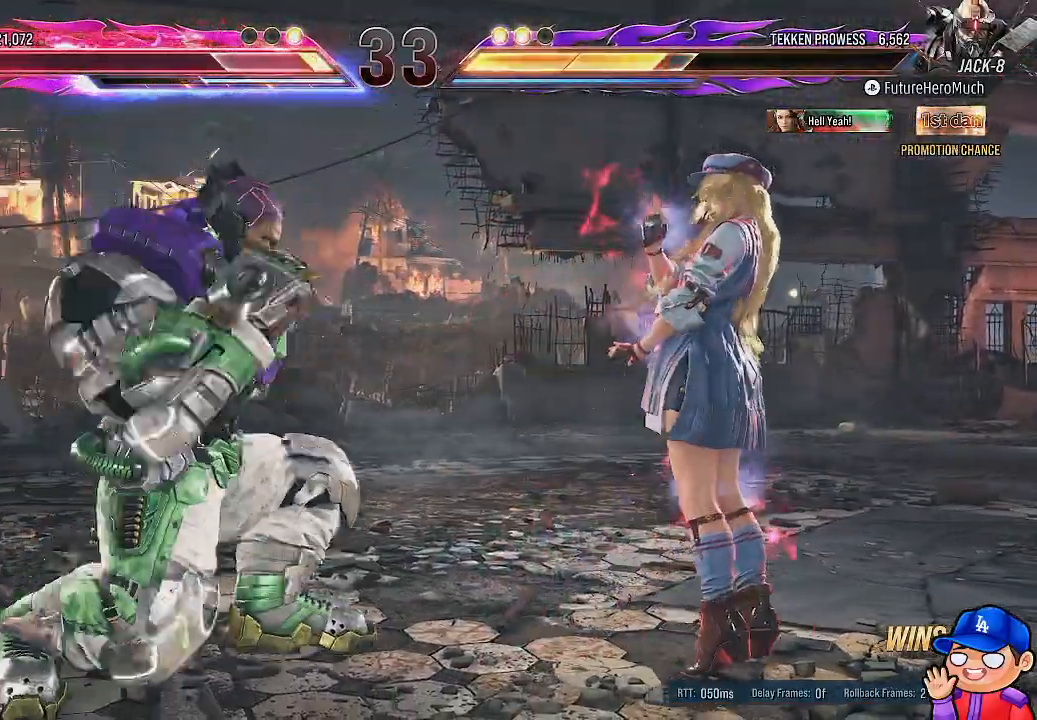
{"buttons": [], "left_stick": "center", "right_stick": "center", "events": [[183, "DPAD_DOWN", "up"], [250, "DPAD_LEFT", "up"], [333, "DPAD_LEFT", "down"], [450, "DPAD_LEFT", "up"]]}
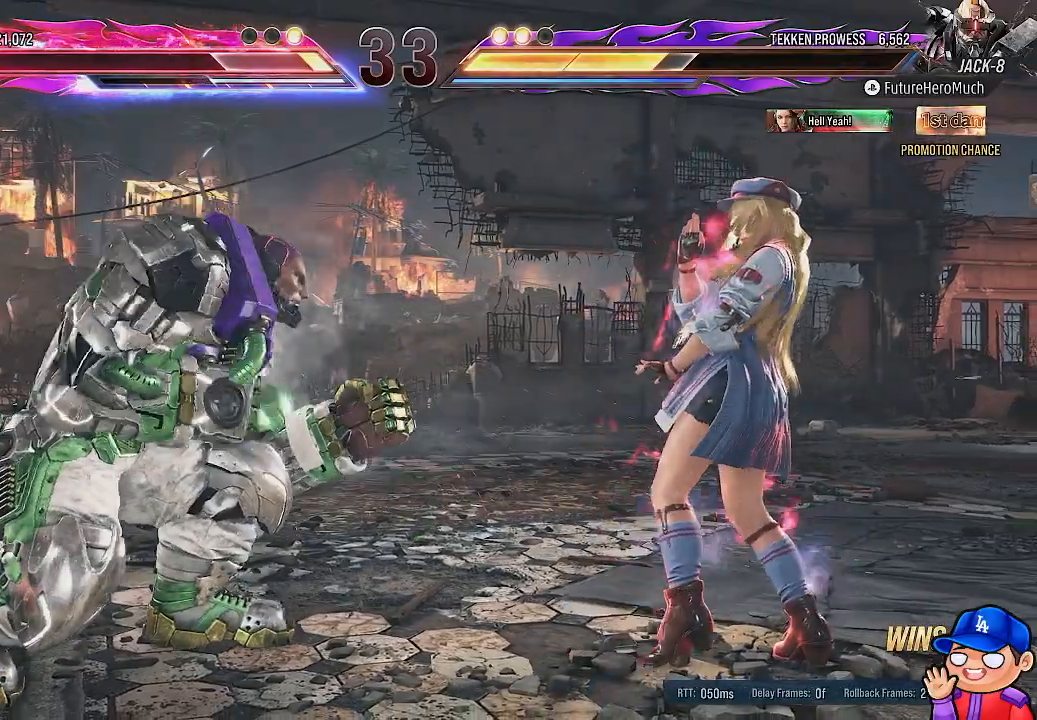
{"buttons": [], "left_stick": "center", "right_stick": "center", "events": [[17, "DPAD_LEFT", "down"], [117, "DPAD_LEFT", "up"], [167, "DPAD_LEFT", "down"], [317, "DPAD_LEFT", "up"], [367, "DPAD_LEFT", "down"], [467, "DPAD_LEFT", "up"]]}
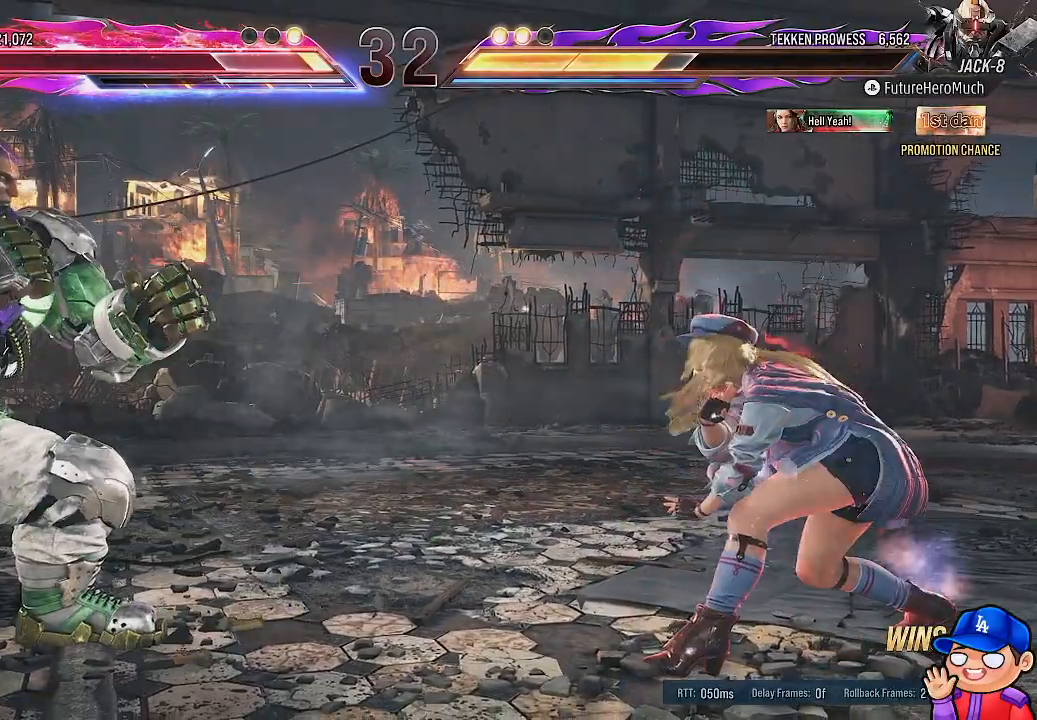
{"buttons": [], "left_stick": "center", "right_stick": "center", "events": [[33, "DPAD_LEFT", "down"], [167, "DPAD_LEFT", "up"]]}
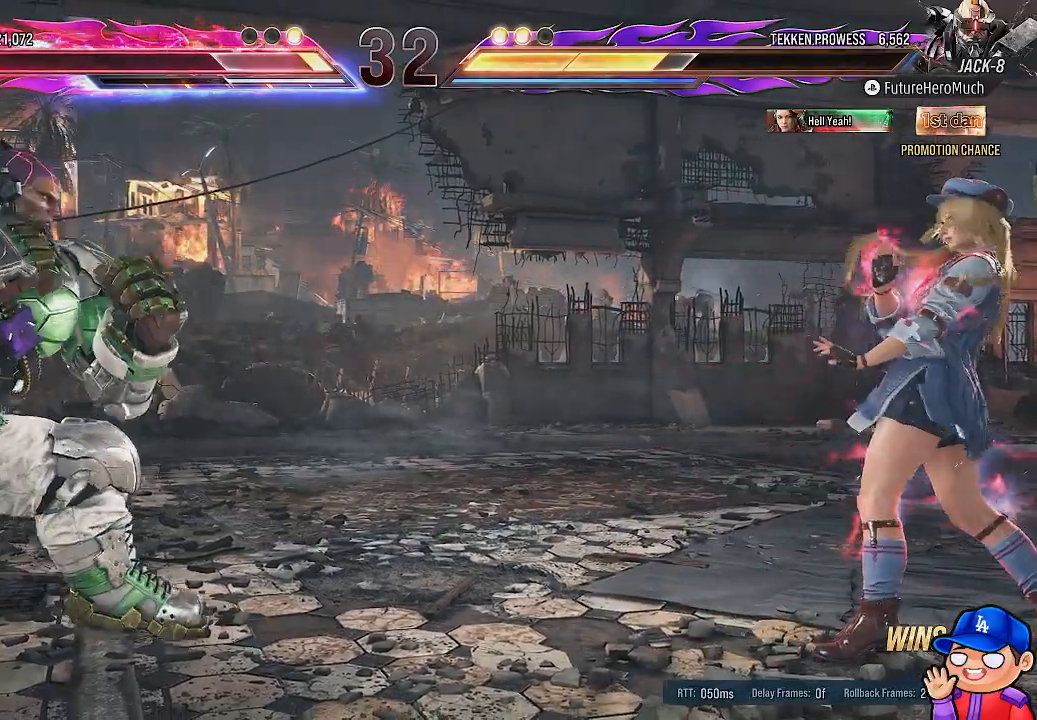
{"buttons": ["DPAD_DOWN", "DPAD_LEFT"], "left_stick": "center", "right_stick": "center", "events": [[333, "DPAD_DOWN", "down"], [333, "DPAD_LEFT", "down"], [400, "SQUARE", "down"], [467, "CROSS", "down"], [483, "CROSS", "up"], [500, "SQUARE", "up"]]}
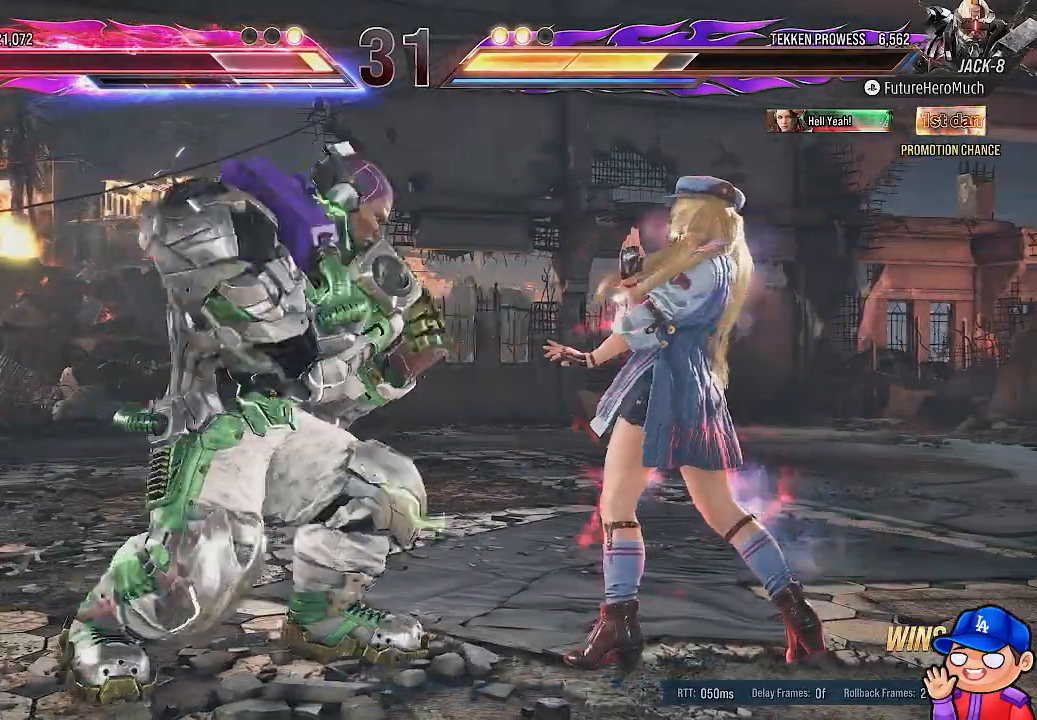
{"buttons": [], "left_stick": "center", "right_stick": "center", "events": [[267, "DPAD_DOWN", "up"], [300, "DPAD_LEFT", "up"]]}
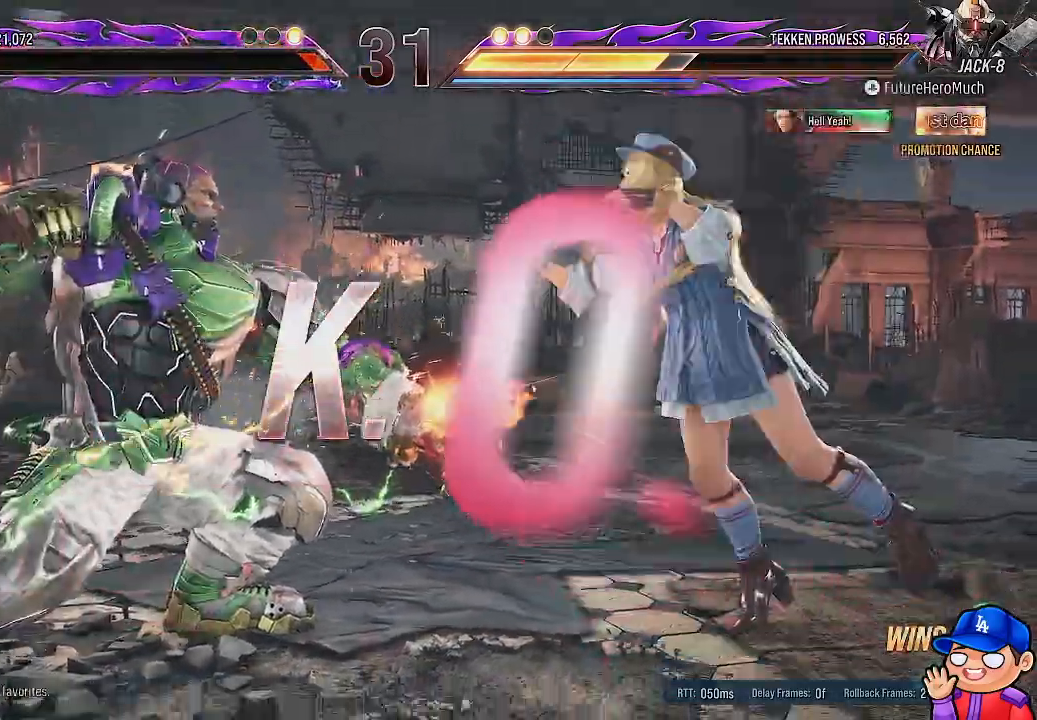
{"buttons": [], "left_stick": "center", "right_stick": "center", "events": []}
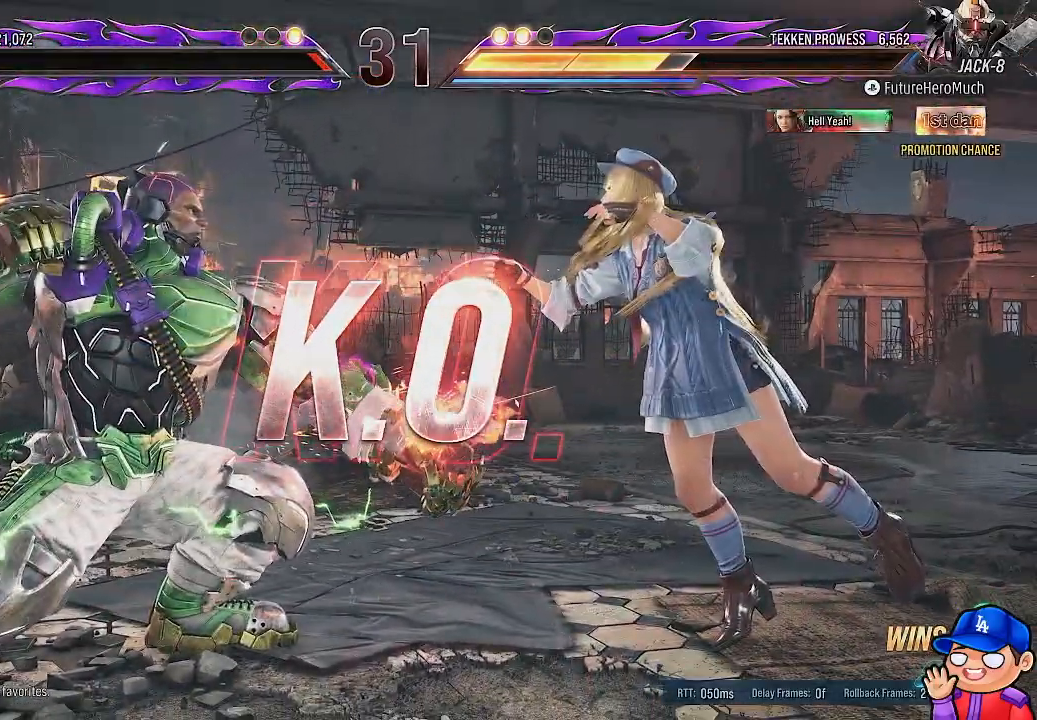
{"buttons": [], "left_stick": "center", "right_stick": "center", "events": []}
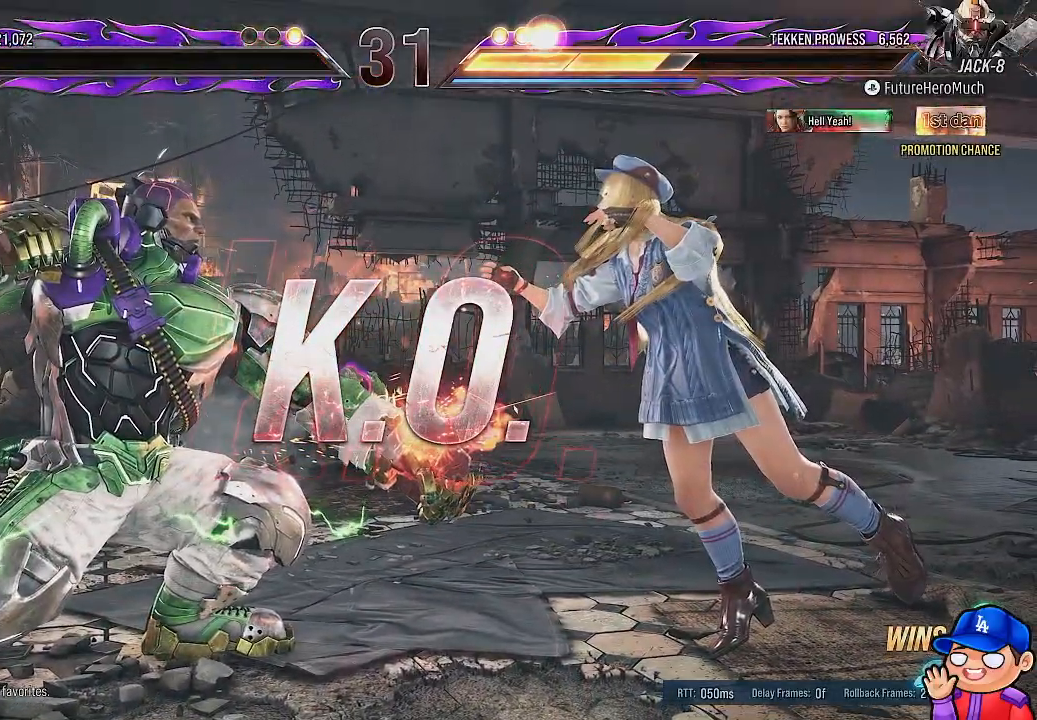
{"buttons": [], "left_stick": "center", "right_stick": "center", "events": []}
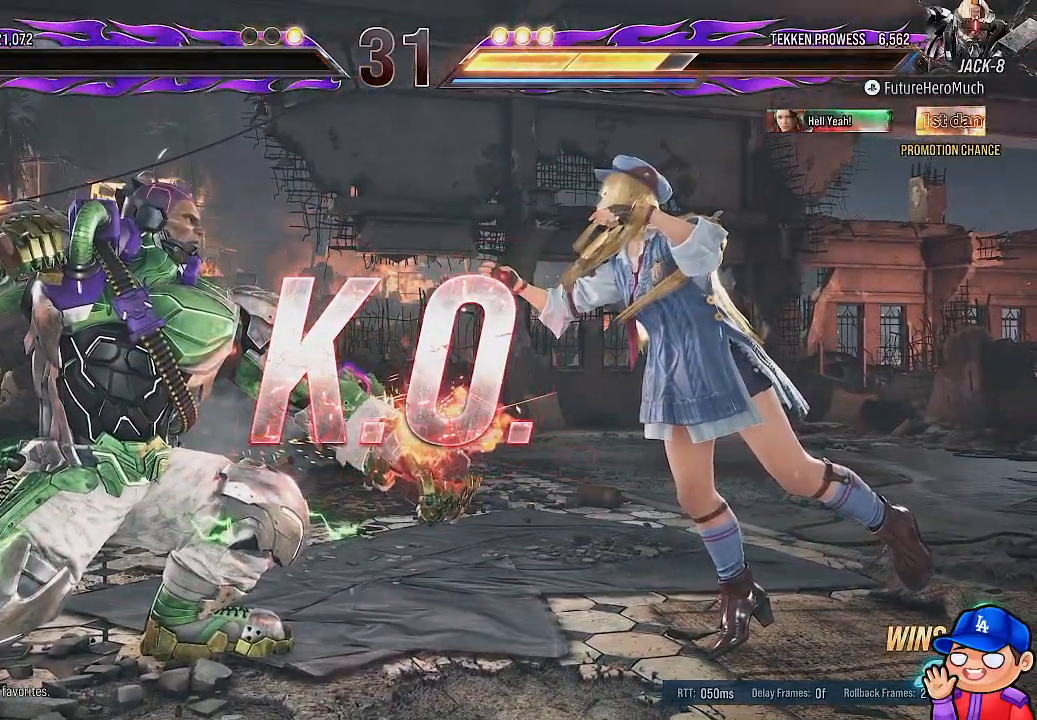
{"buttons": [], "left_stick": "center", "right_stick": "center", "events": []}
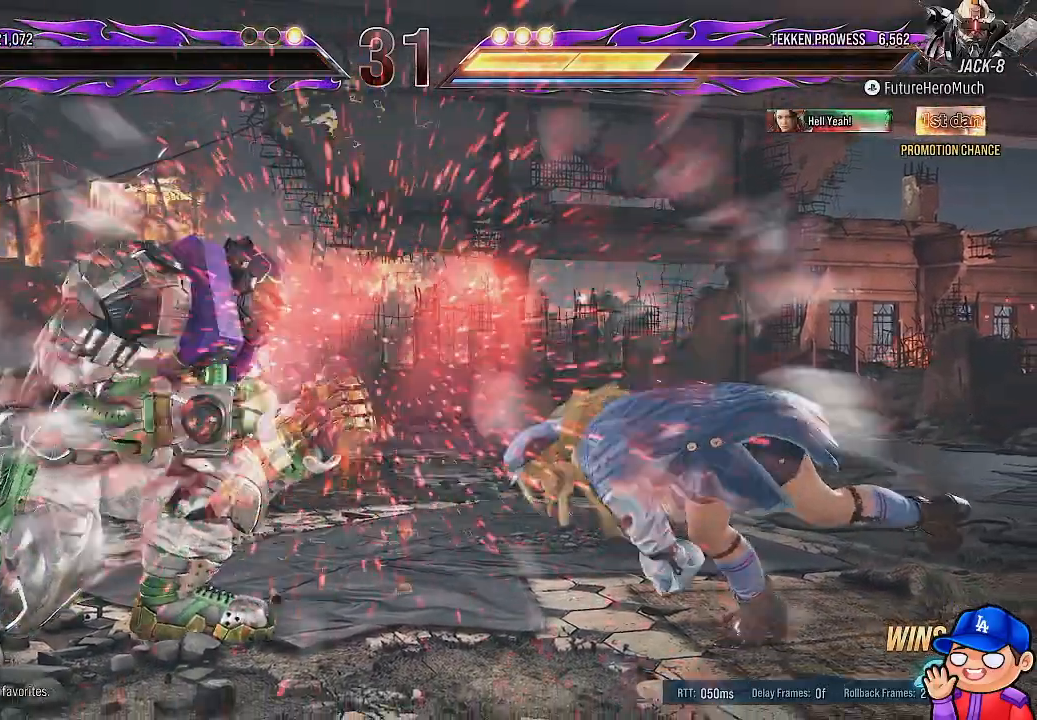
{"buttons": [], "left_stick": "center", "right_stick": "center", "events": []}
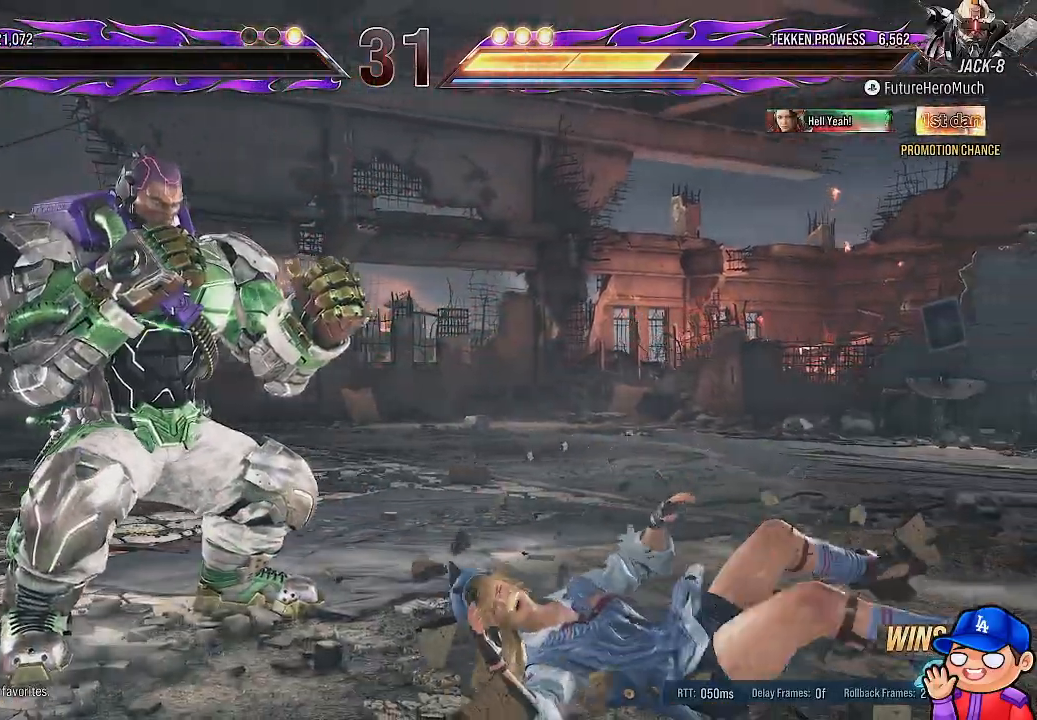
{"buttons": ["L2"], "left_stick": "center", "right_stick": "center", "events": [[17, "R2", "down"], [467, "L2", "down"], [500, "R2", "up"]]}
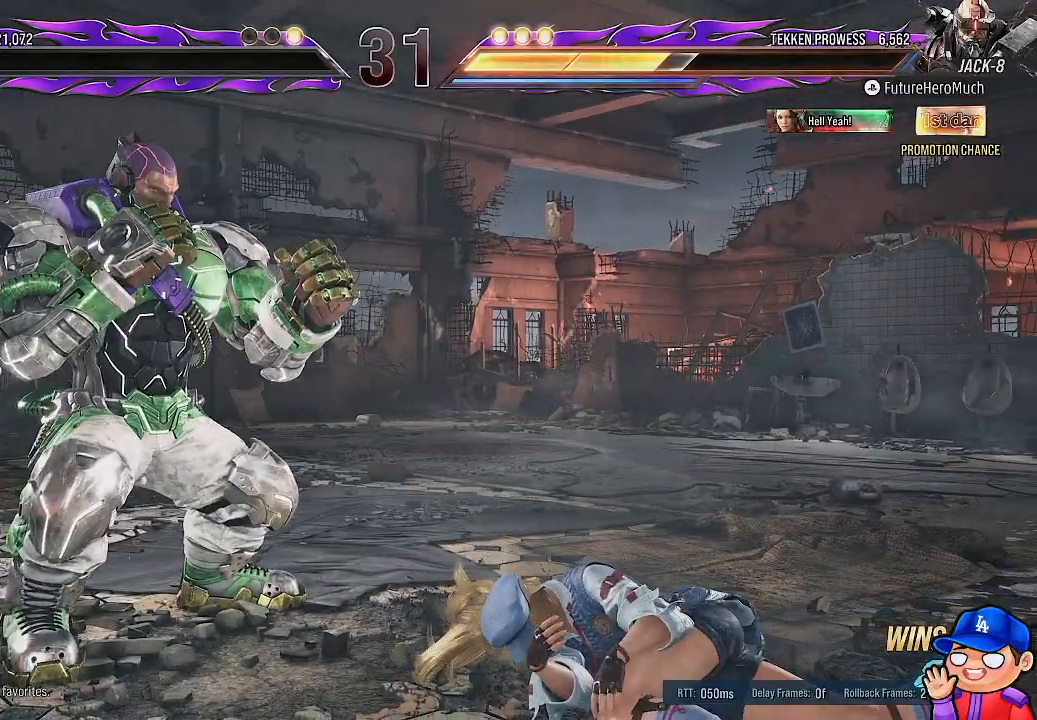
{"buttons": [], "left_stick": "center", "right_stick": "center", "events": [[100, "L2", "up"]]}
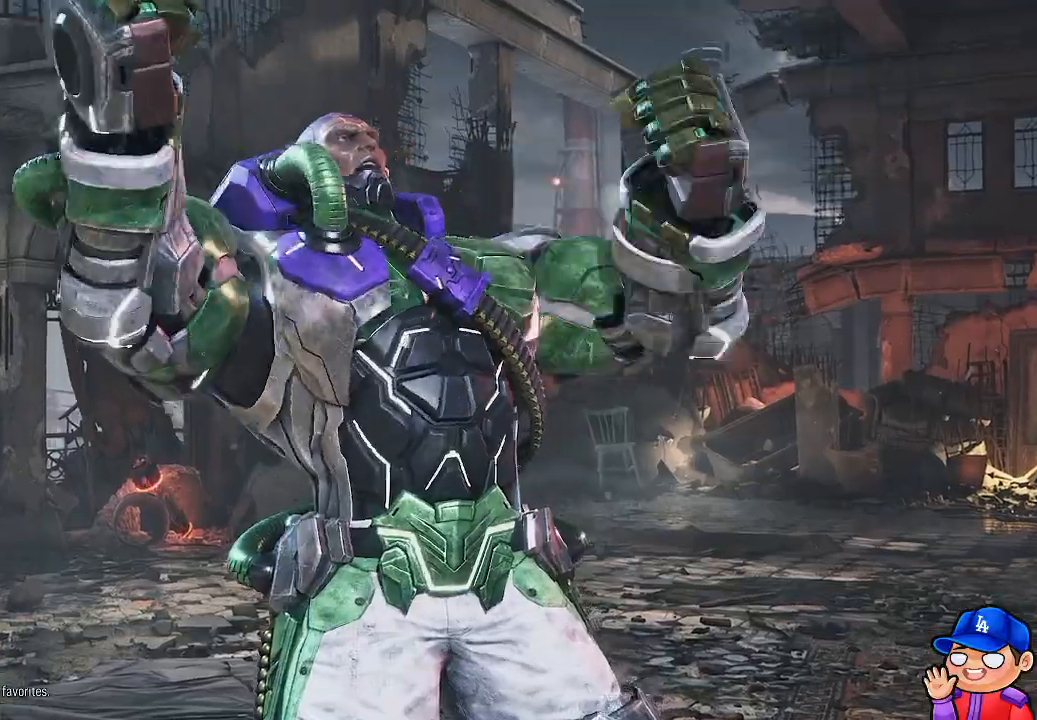
{"buttons": ["CROSS"], "left_stick": "center", "right_stick": "center", "events": [[183, "CROSS", "down"], [317, "CROSS", "up"], [400, "CROSS", "down"]]}